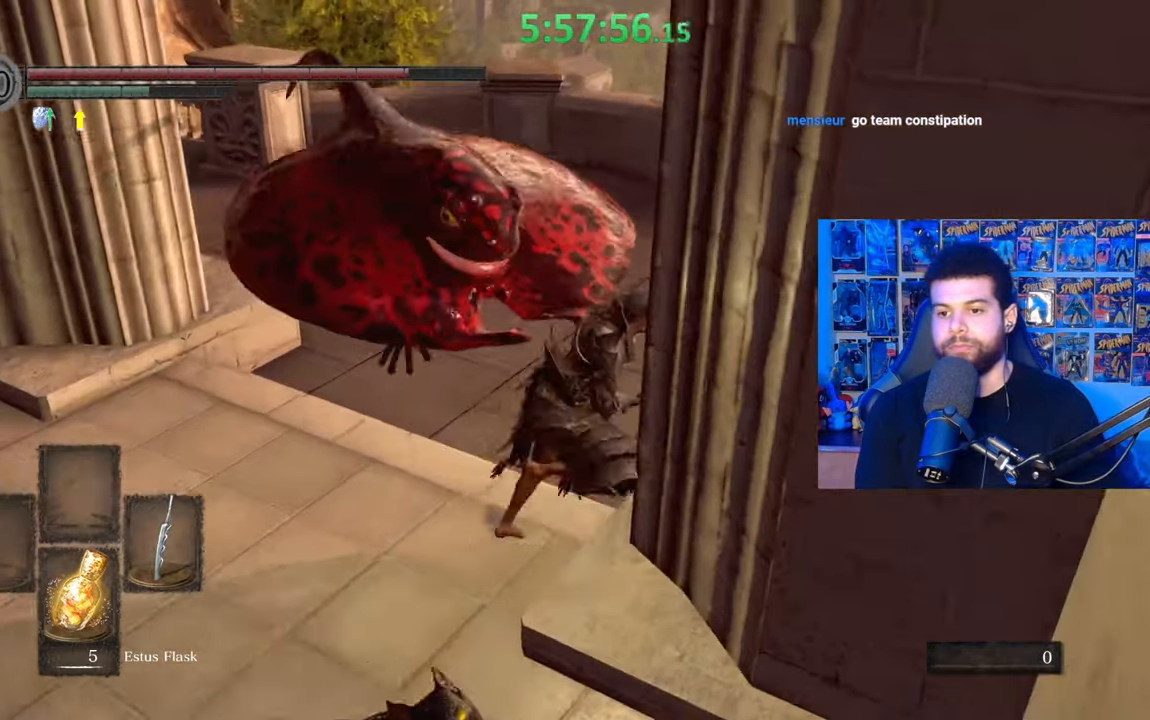
Gameplay with a controller (Xbox layout); each line is a JSON object with the inputs held at the frame after it. "events" lists button and stick changes between this image and that frame as [ms after this image, input, new state], when the widget could be followed in between. Not read: START.
{"buttons": ["B"], "left_stick": "up-left", "right_stick": "center", "events": [[50, "left_stick", "up"], [183, "right_stick", "left"], [383, "left_stick", "up-left"], [417, "right_stick", "center"]]}
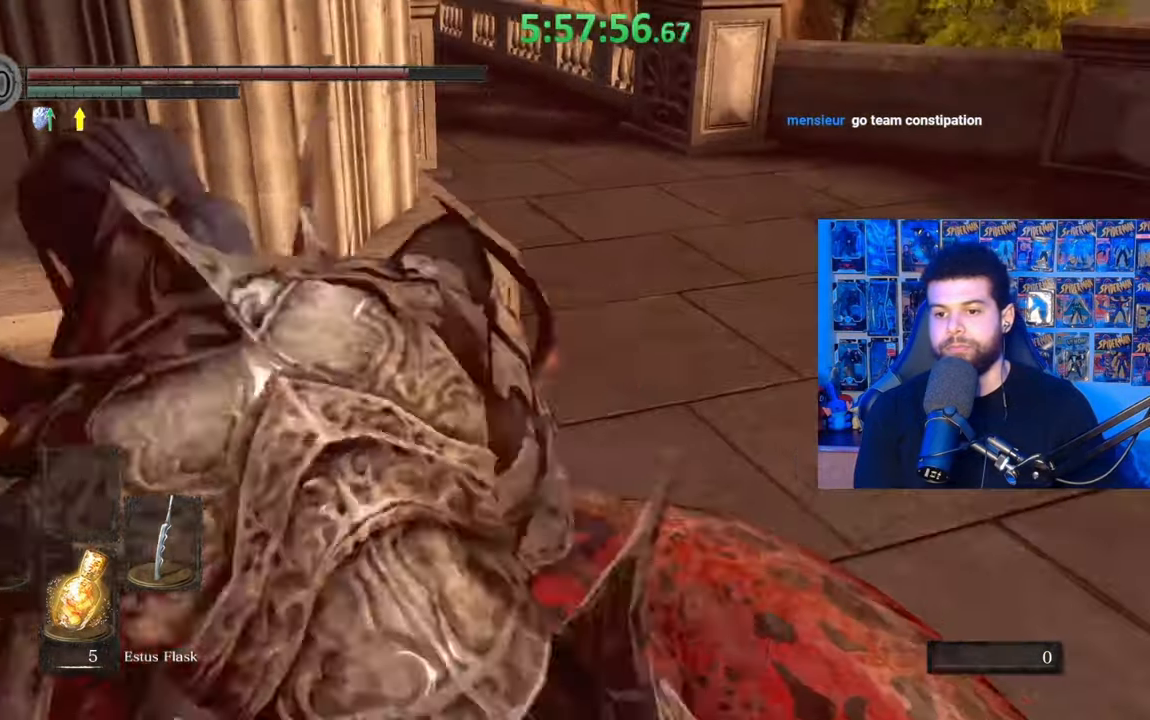
{"buttons": ["B"], "left_stick": "up-right", "right_stick": "center", "events": [[133, "left_stick", "up"], [283, "right_stick", "down-right"], [317, "left_stick", "up-right"], [383, "right_stick", "center"]]}
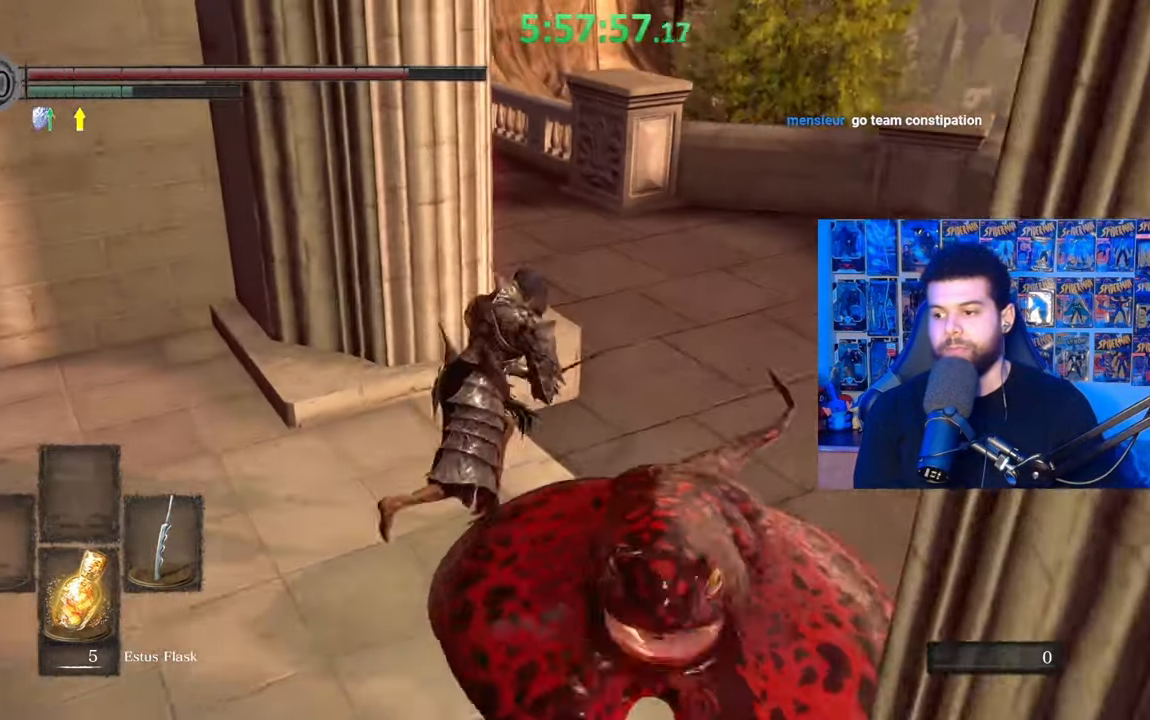
{"buttons": ["B"], "left_stick": "up-right", "right_stick": "left", "events": [[83, "right_stick", "left"], [283, "right_stick", "center"], [333, "right_stick", "left"]]}
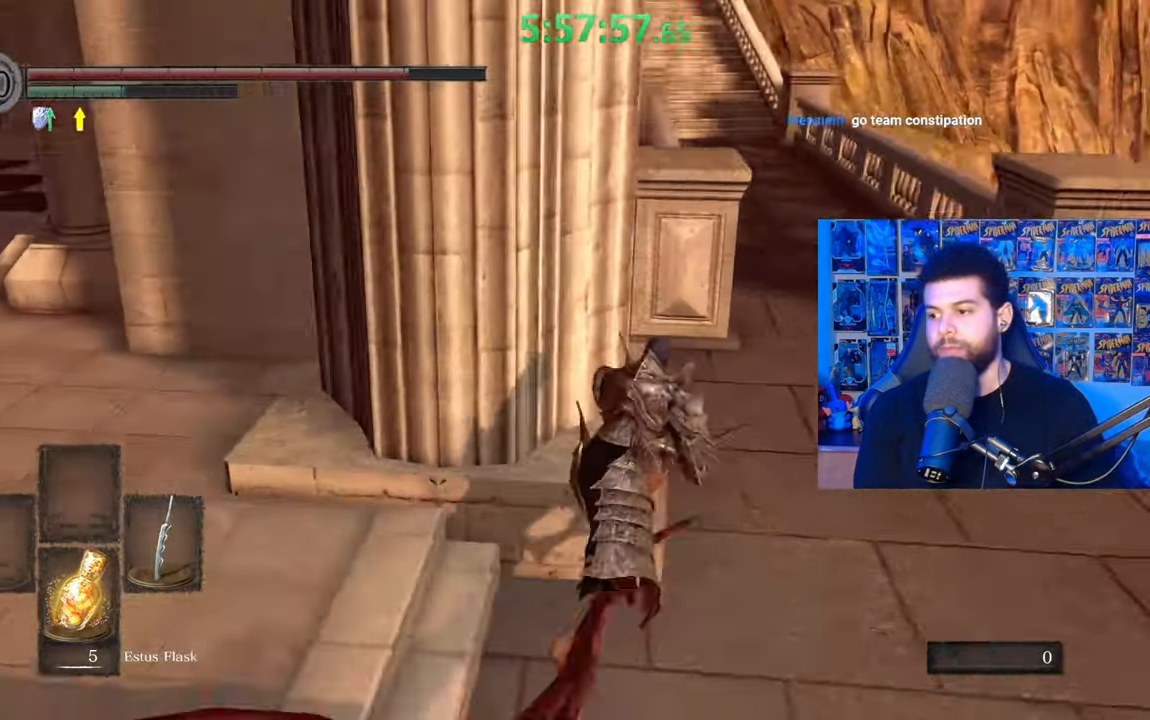
{"buttons": [], "left_stick": "up-right", "right_stick": "center", "events": [[17, "right_stick", "center"], [83, "right_stick", "left"], [183, "right_stick", "center"], [317, "B", "up"]]}
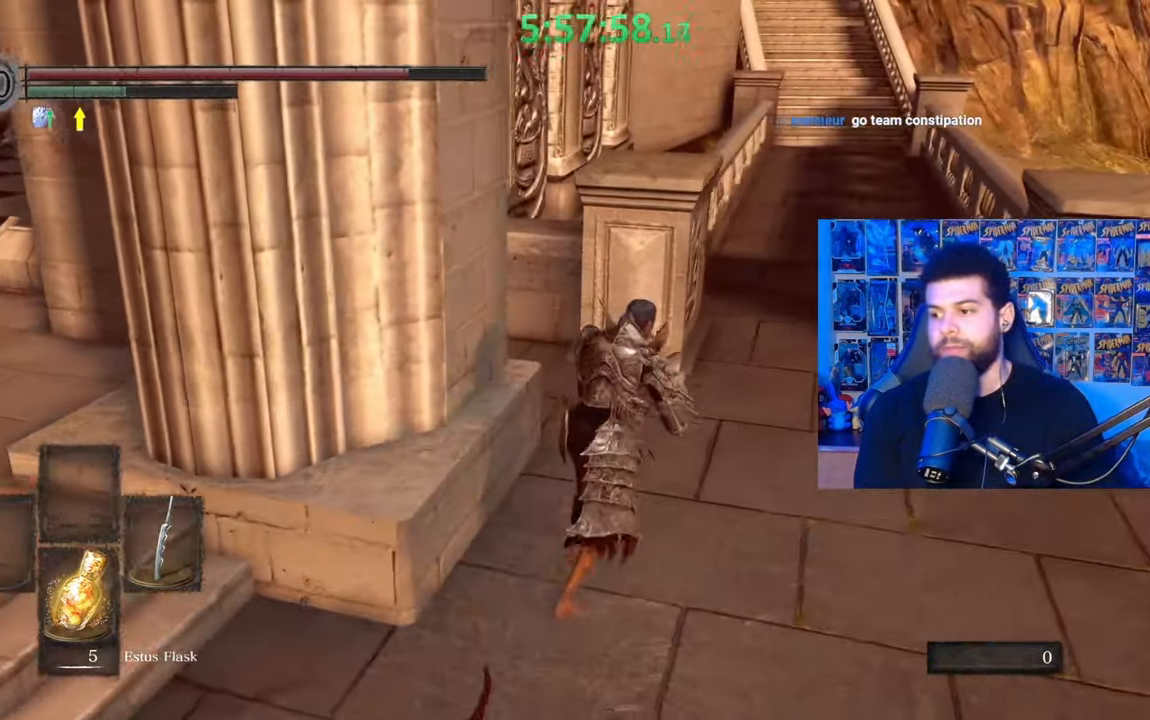
{"buttons": ["B"], "left_stick": "up", "right_stick": "center", "events": [[83, "B", "down"], [283, "left_stick", "up"]]}
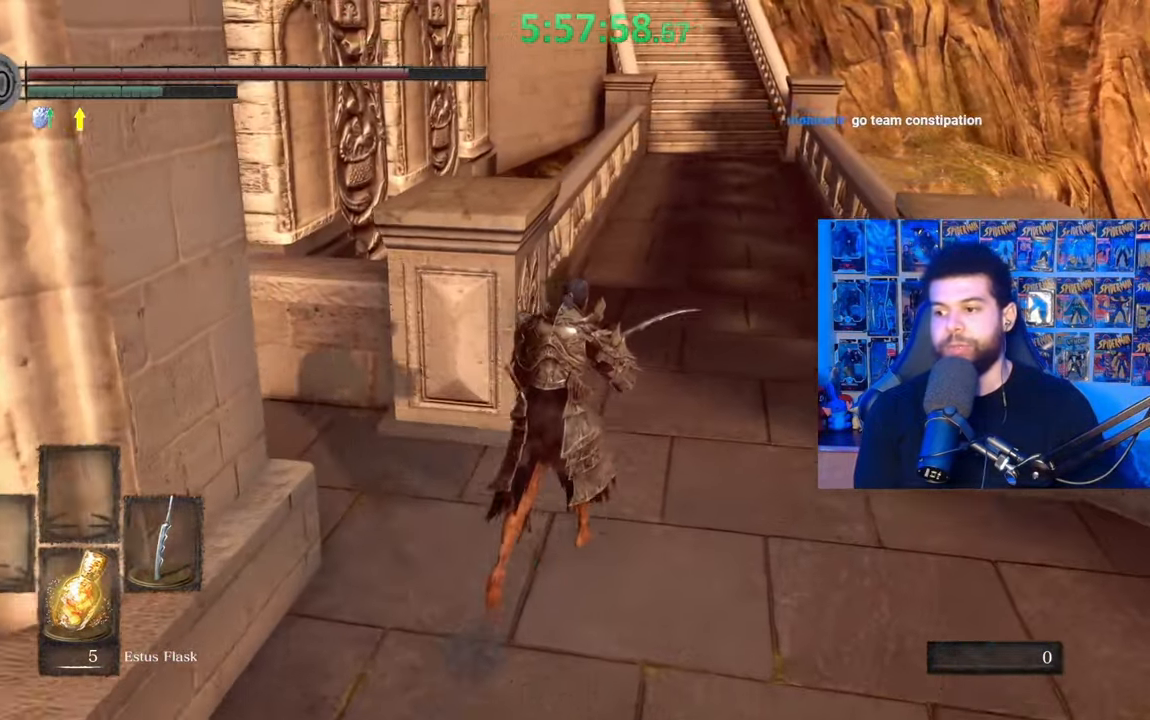
{"buttons": ["B"], "left_stick": "up", "right_stick": "center", "events": []}
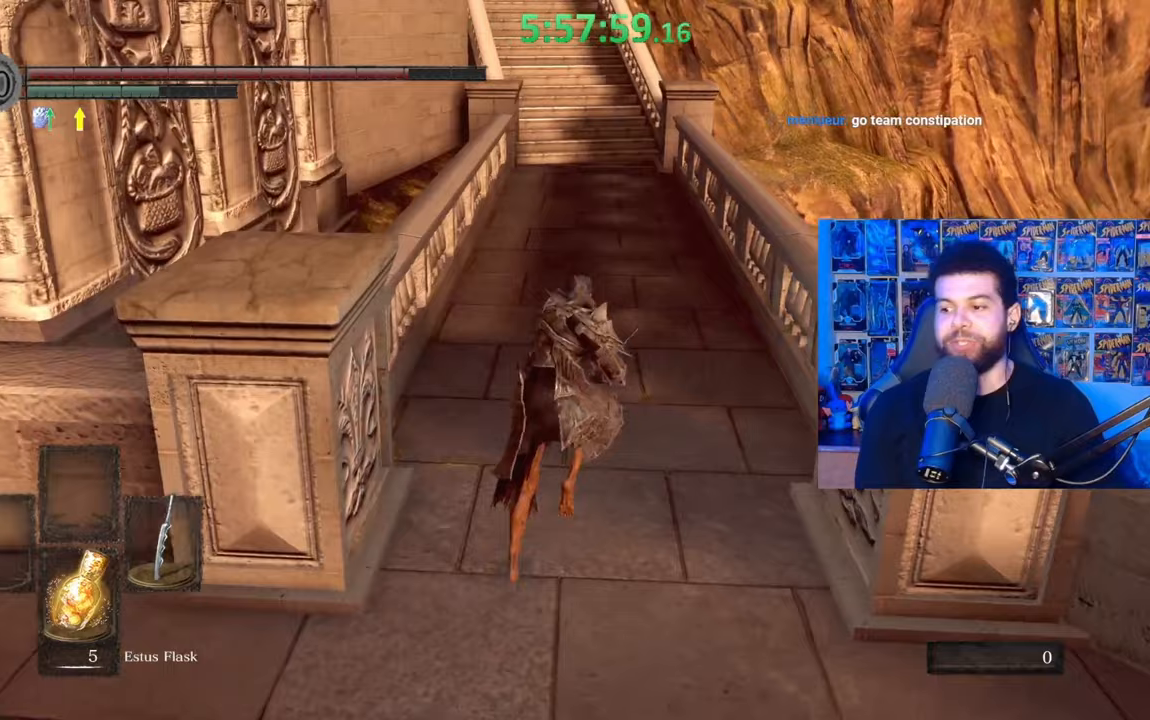
{"buttons": ["B"], "left_stick": "up", "right_stick": "center", "events": [[233, "right_stick", "up"], [333, "right_stick", "center"]]}
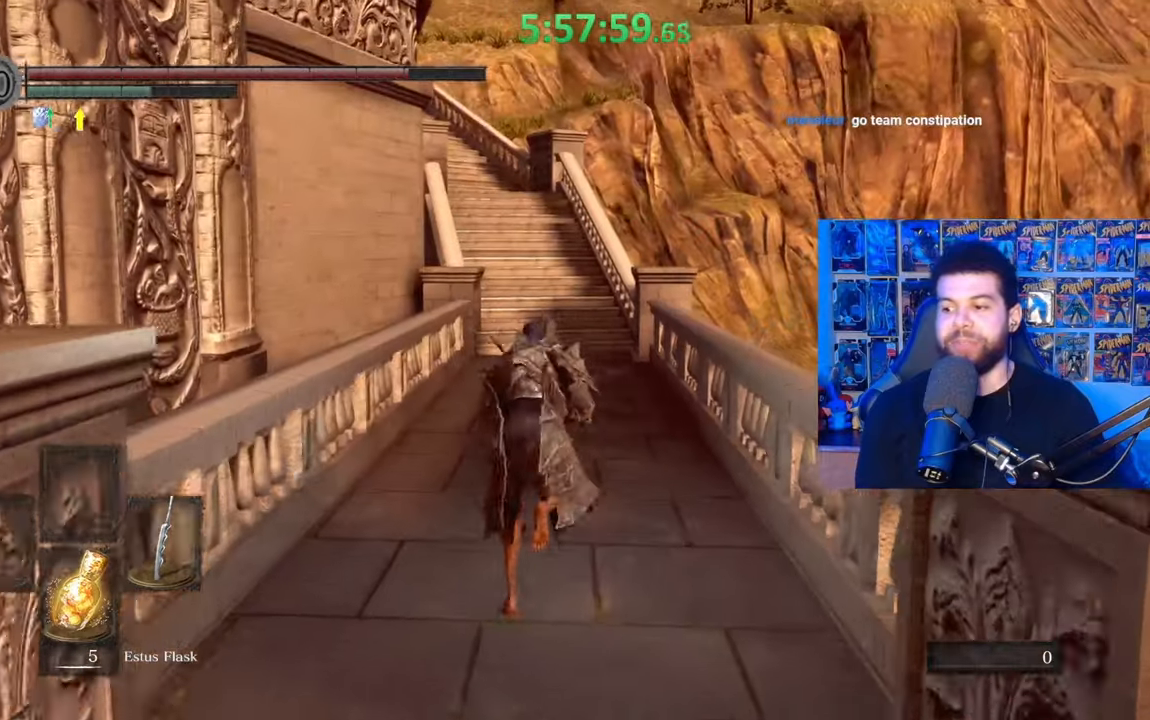
{"buttons": ["B"], "left_stick": "up", "right_stick": "center", "events": [[33, "right_stick", "left"], [133, "right_stick", "center"]]}
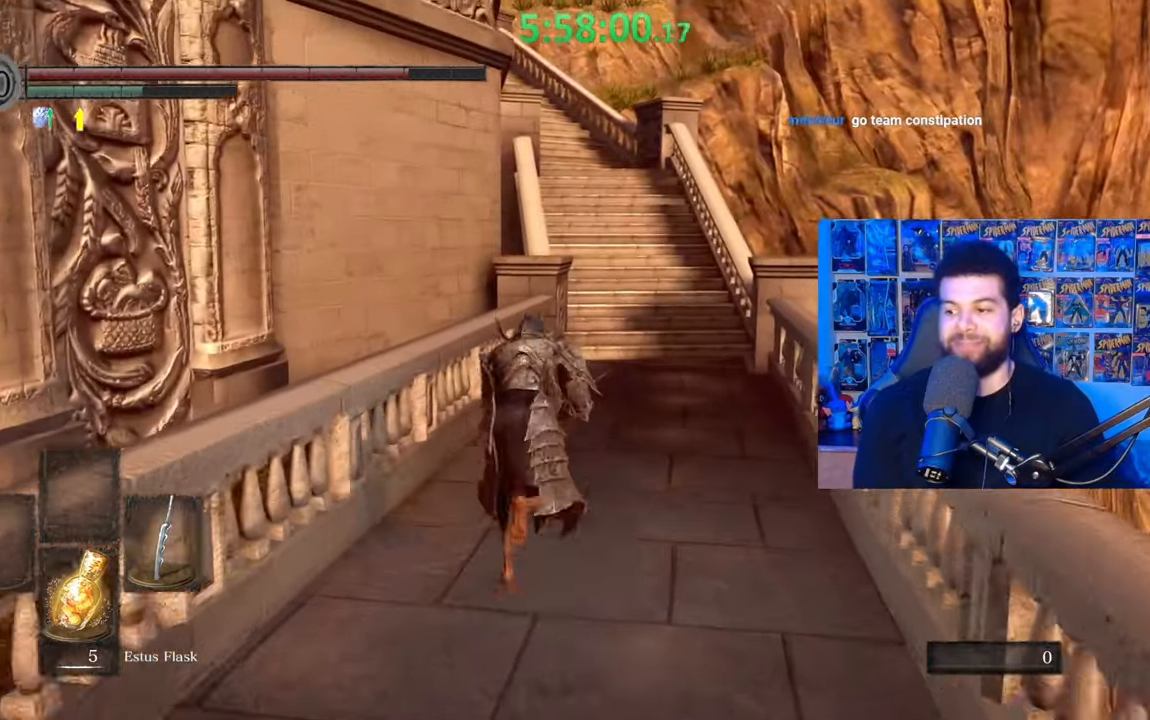
{"buttons": ["B"], "left_stick": "up-right", "right_stick": "center", "events": [[33, "right_stick", "left"], [133, "right_stick", "center"], [433, "left_stick", "up-right"]]}
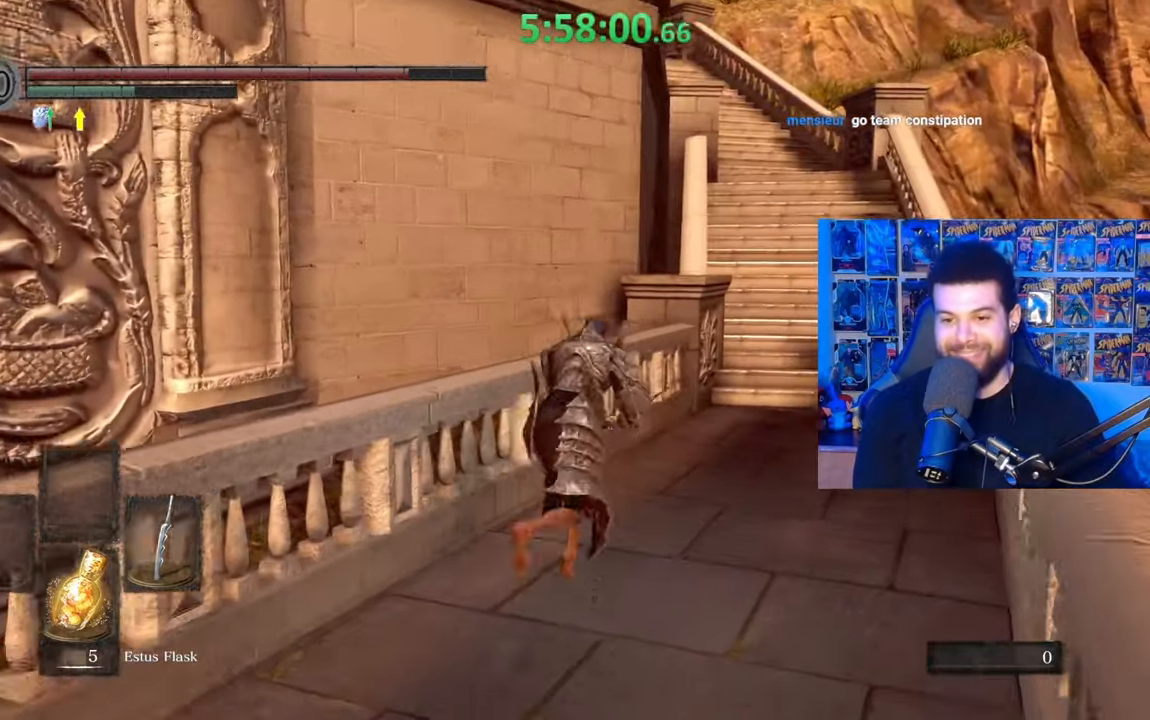
{"buttons": [], "left_stick": "up-right", "right_stick": "center", "events": [[83, "right_stick", "left"], [133, "right_stick", "center"], [183, "B", "up"], [317, "right_stick", "down-left"], [417, "right_stick", "center"]]}
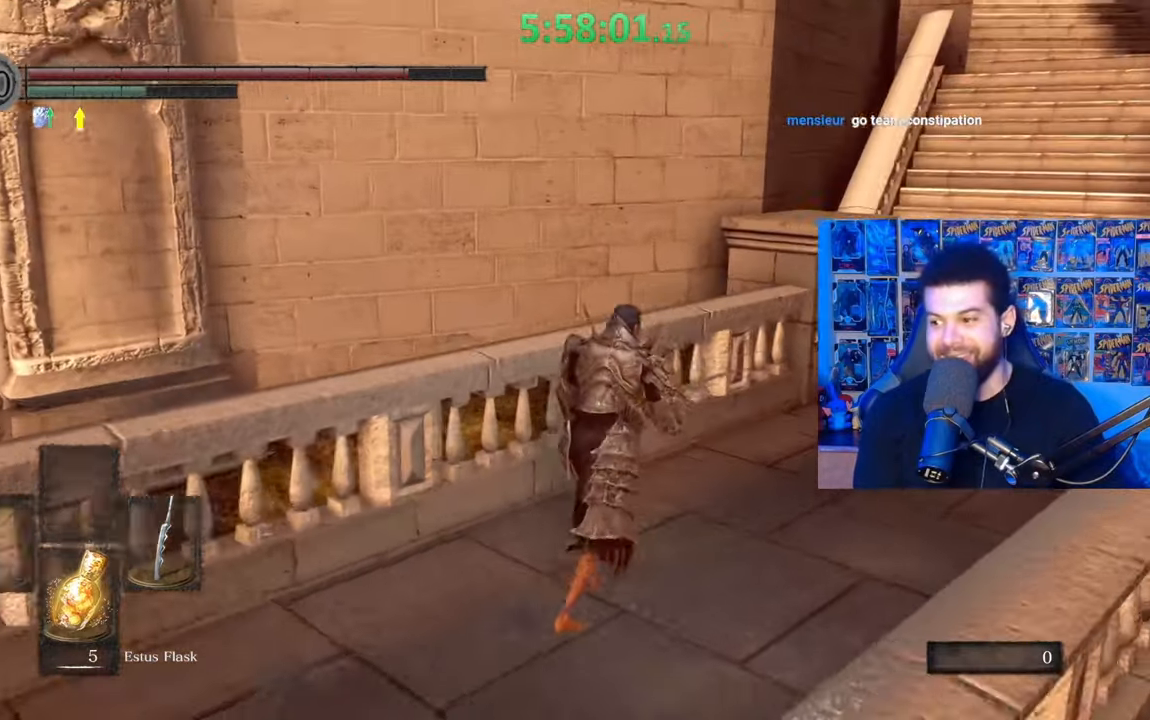
{"buttons": ["B"], "left_stick": "up-right", "right_stick": "center", "events": [[83, "B", "down"], [367, "right_stick", "down-left"], [433, "right_stick", "center"]]}
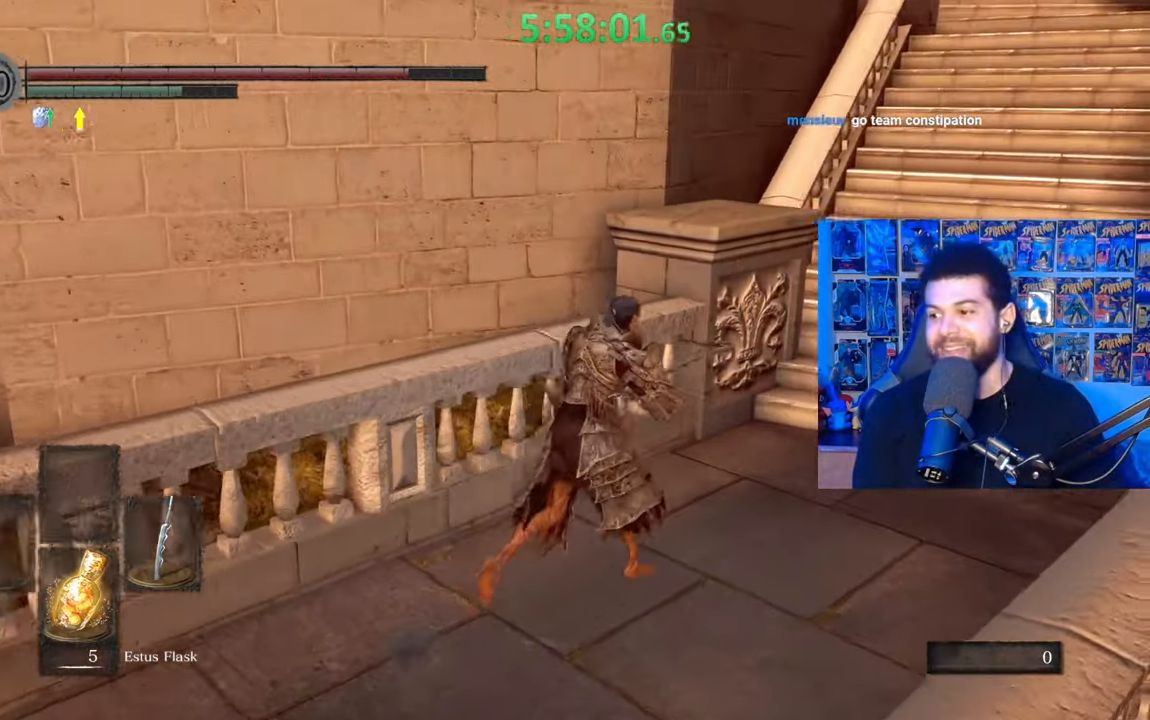
{"buttons": ["B"], "left_stick": "up-right", "right_stick": "center", "events": []}
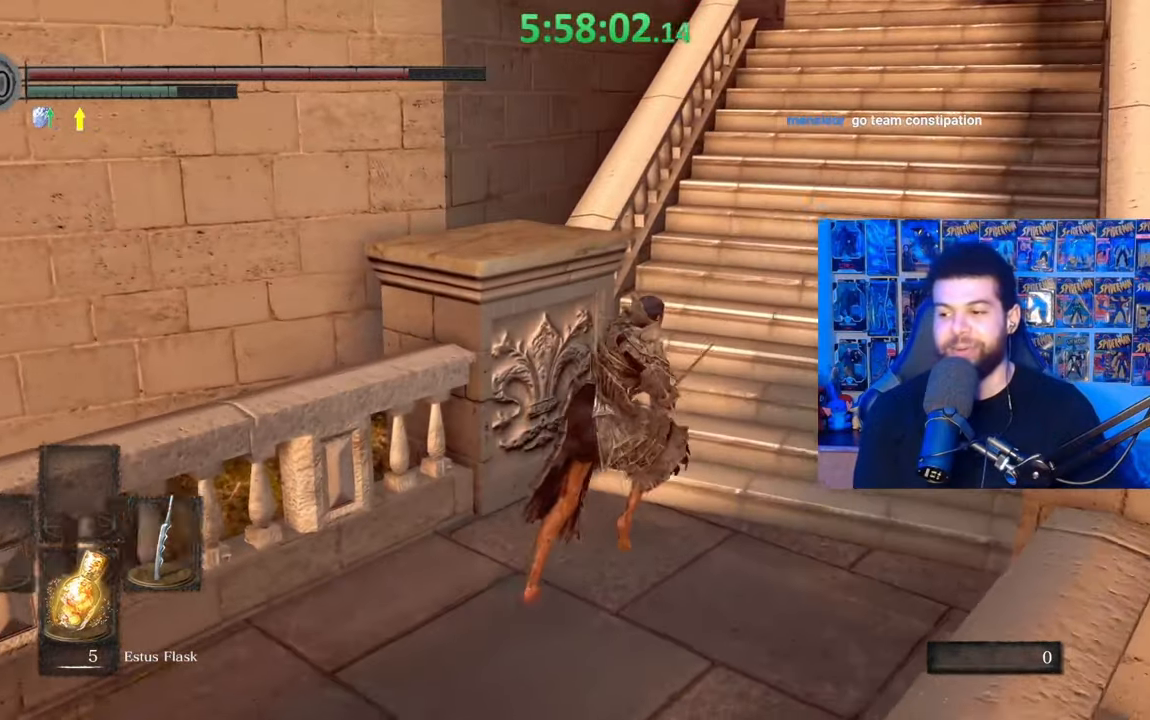
{"buttons": ["B"], "left_stick": "up-right", "right_stick": "down-left", "events": [[433, "right_stick", "down-left"]]}
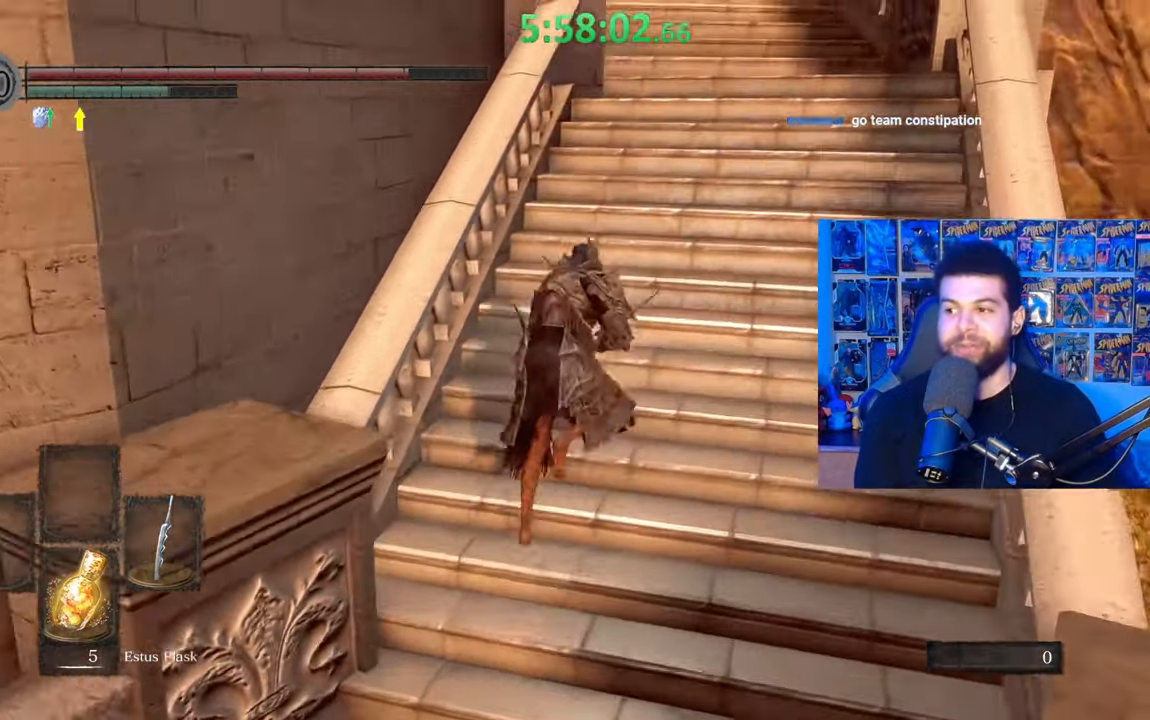
{"buttons": [], "left_stick": "up-right", "right_stick": "center", "events": [[33, "right_stick", "center"], [433, "B", "up"]]}
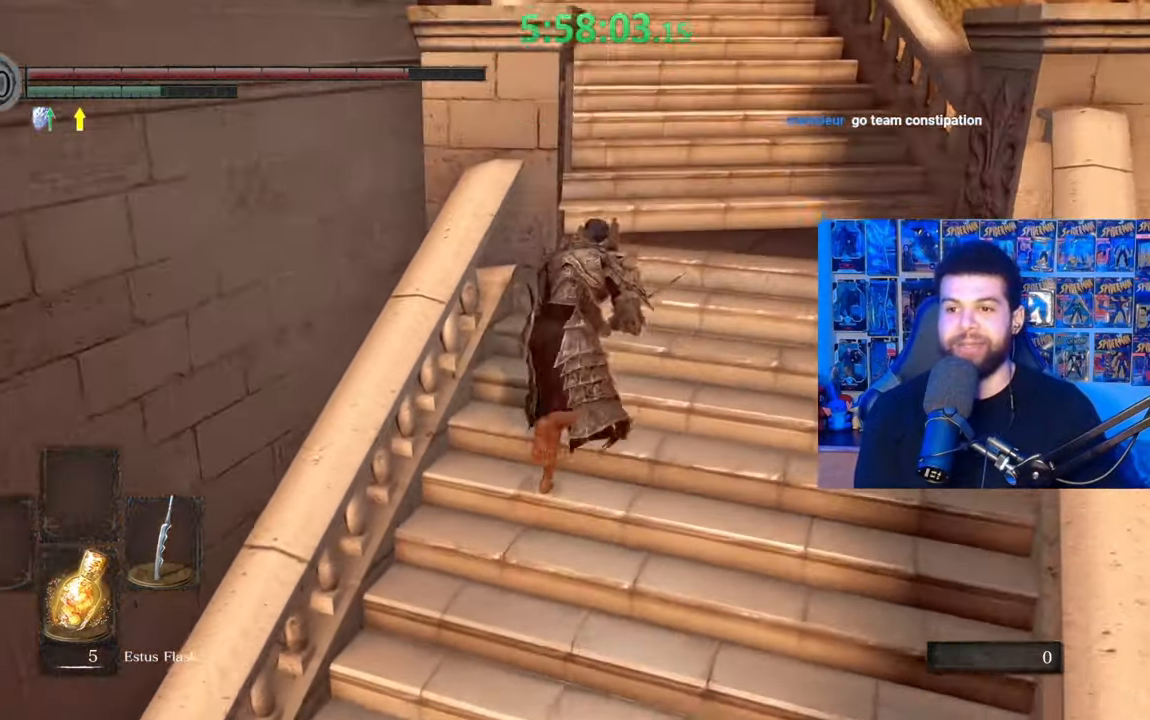
{"buttons": ["B"], "left_stick": "up-right", "right_stick": "center", "events": [[83, "right_stick", "left"], [183, "right_stick", "center"], [283, "B", "down"]]}
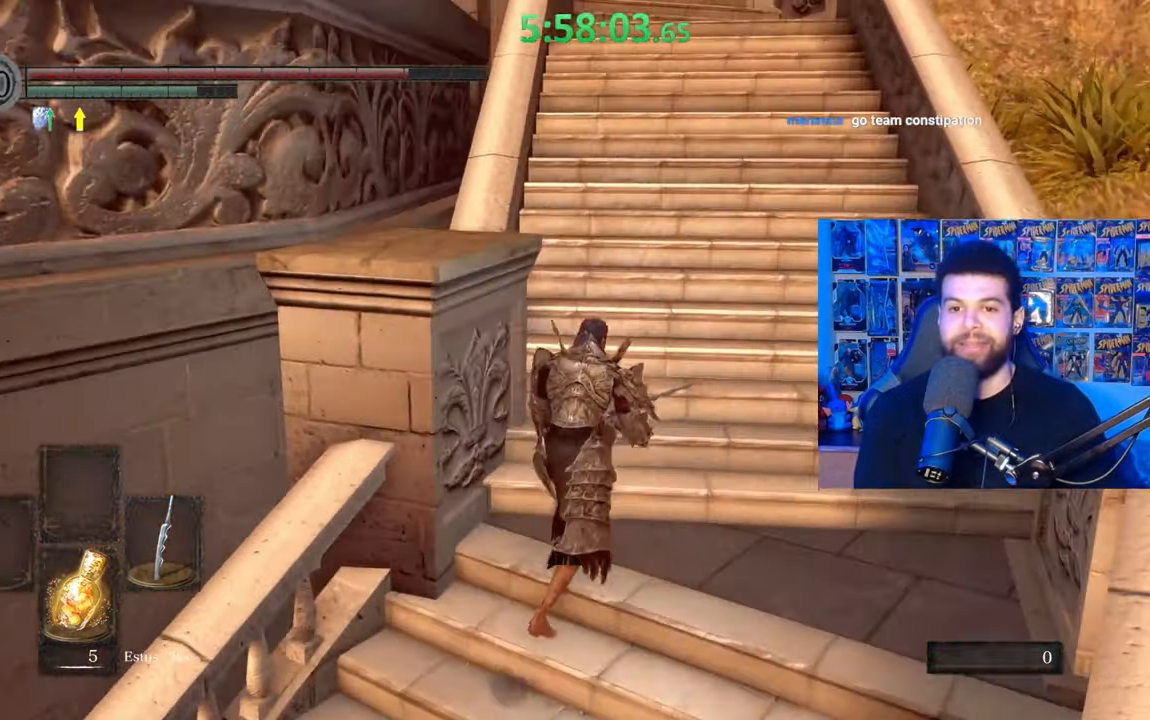
{"buttons": ["B"], "left_stick": "up", "right_stick": "center", "events": [[317, "right_stick", "up"], [383, "right_stick", "center"], [467, "left_stick", "up"]]}
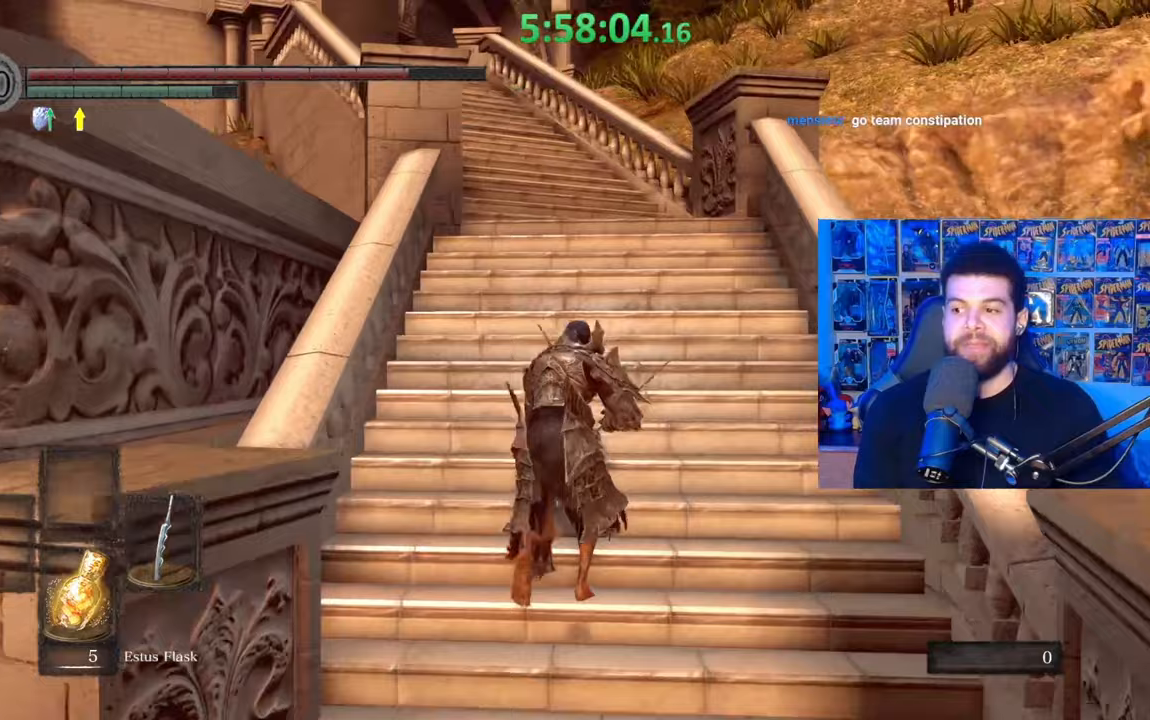
{"buttons": ["B"], "left_stick": "up", "right_stick": "center", "events": []}
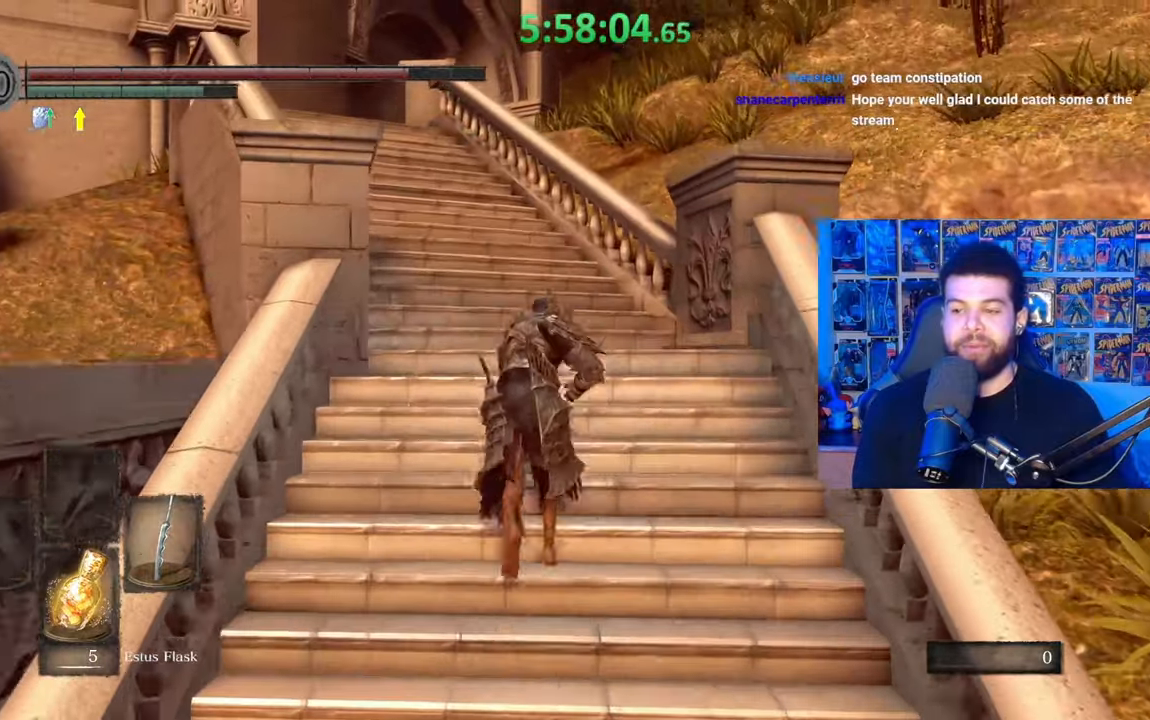
{"buttons": [], "left_stick": "up-left", "right_stick": "center", "events": [[33, "right_stick", "down-left"], [133, "right_stick", "center"], [267, "left_stick", "up-left"], [383, "B", "up"]]}
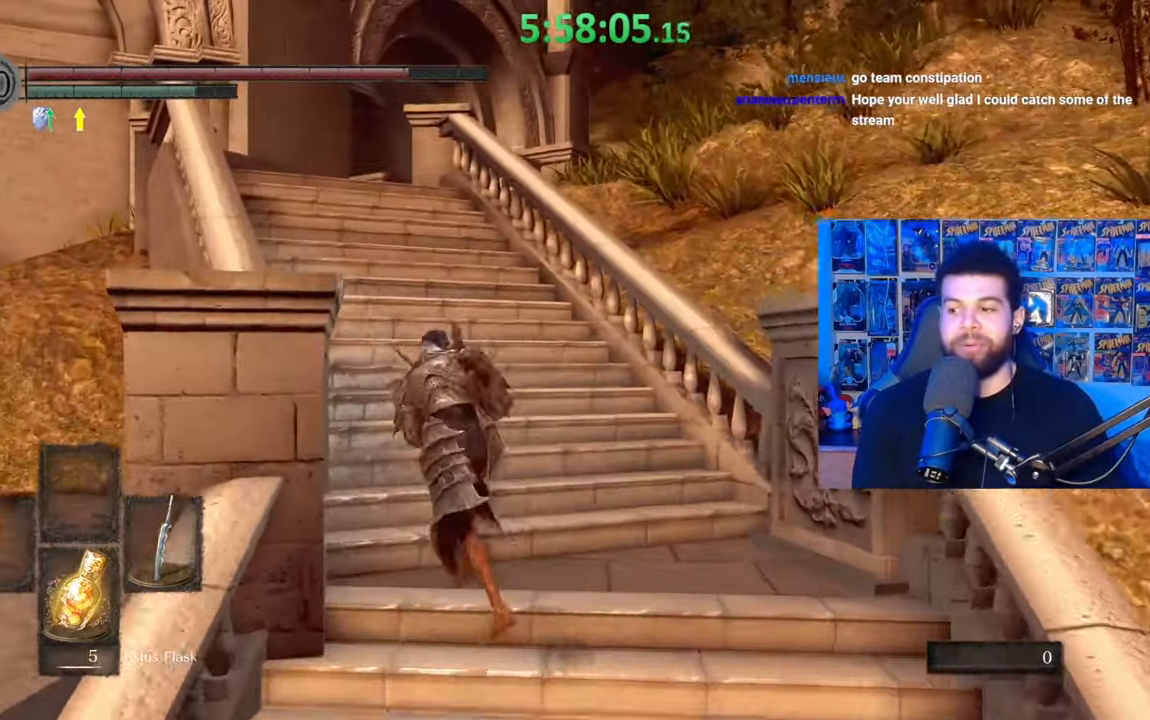
{"buttons": ["B"], "left_stick": "up", "right_stick": "center", "events": [[33, "right_stick", "down-left"], [117, "left_stick", "up"], [133, "right_stick", "center"], [283, "B", "down"]]}
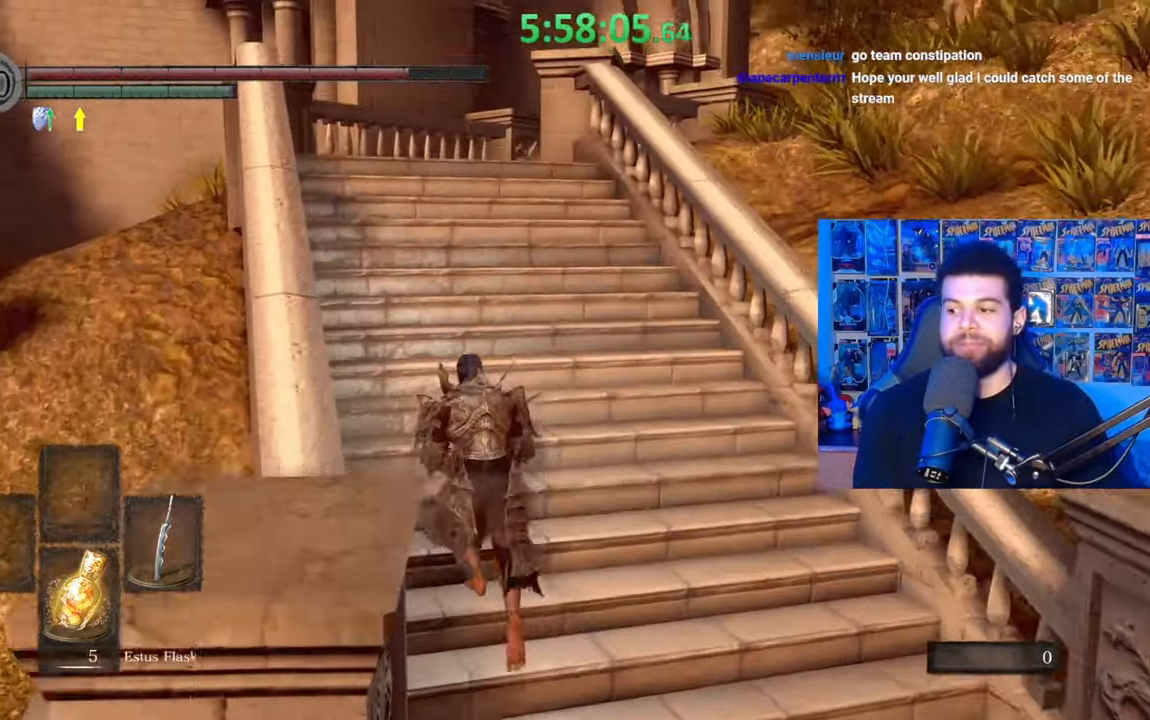
{"buttons": ["B"], "left_stick": "up", "right_stick": "center", "events": []}
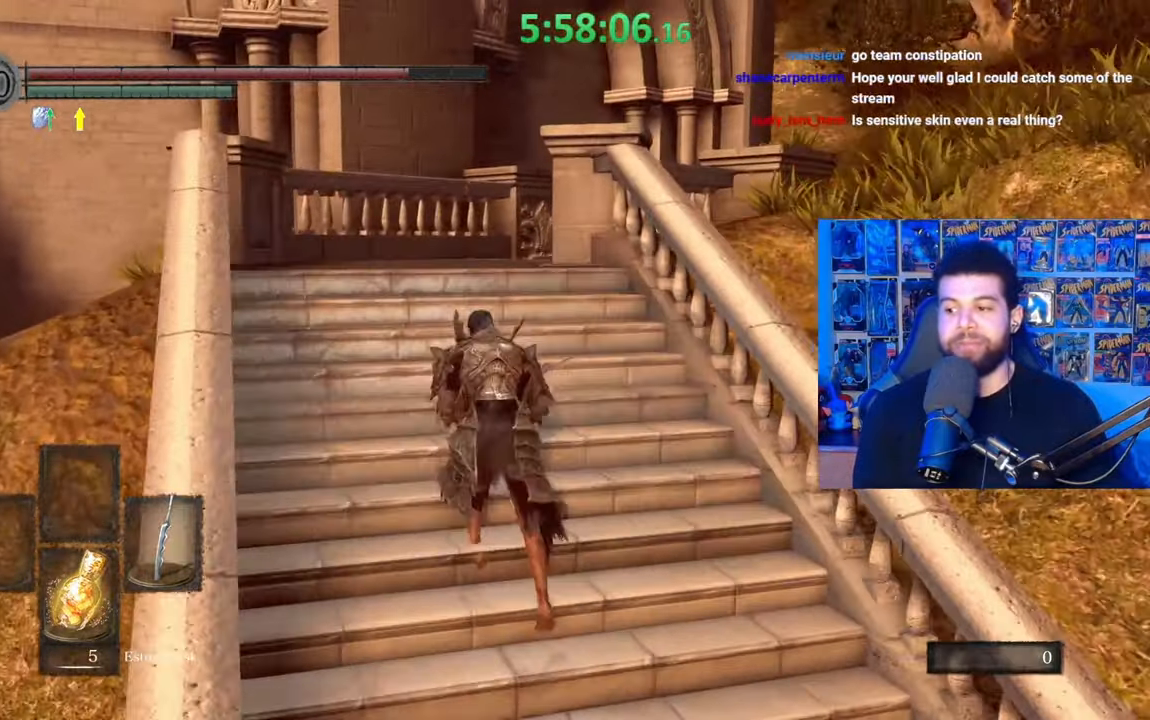
{"buttons": ["B"], "left_stick": "up", "right_stick": "down-right", "events": [[383, "right_stick", "down-right"]]}
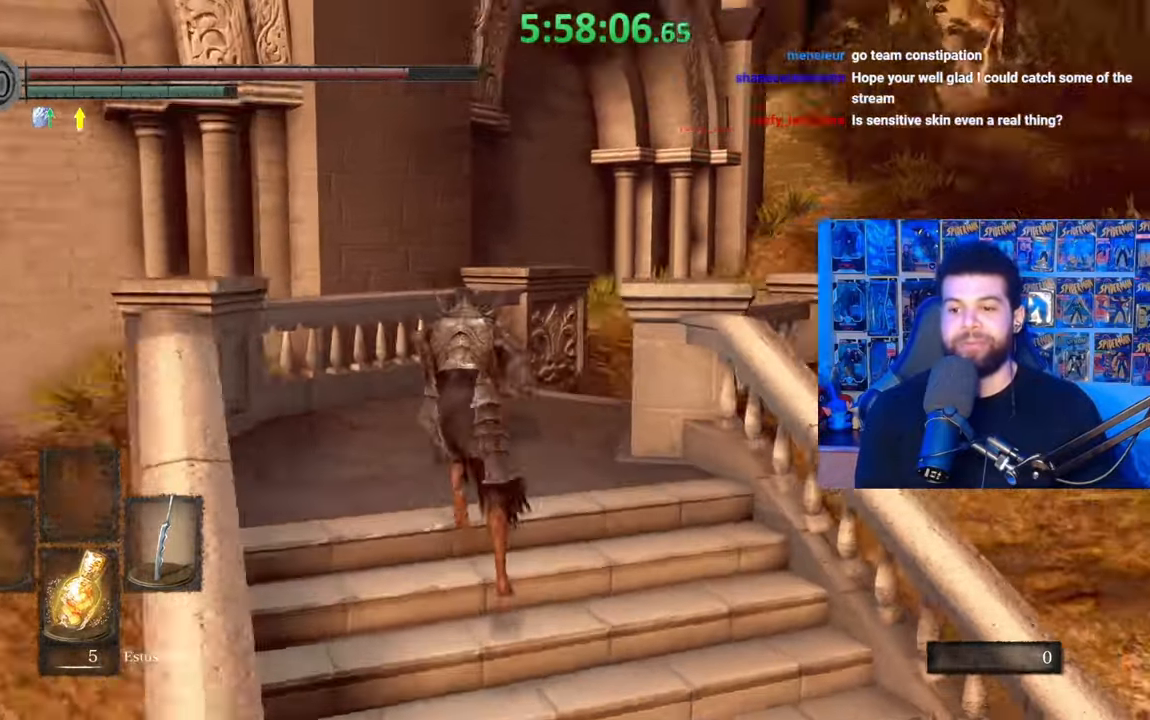
{"buttons": ["B"], "left_stick": "up", "right_stick": "center", "events": [[33, "right_stick", "center"], [167, "B", "up"], [267, "B", "down"]]}
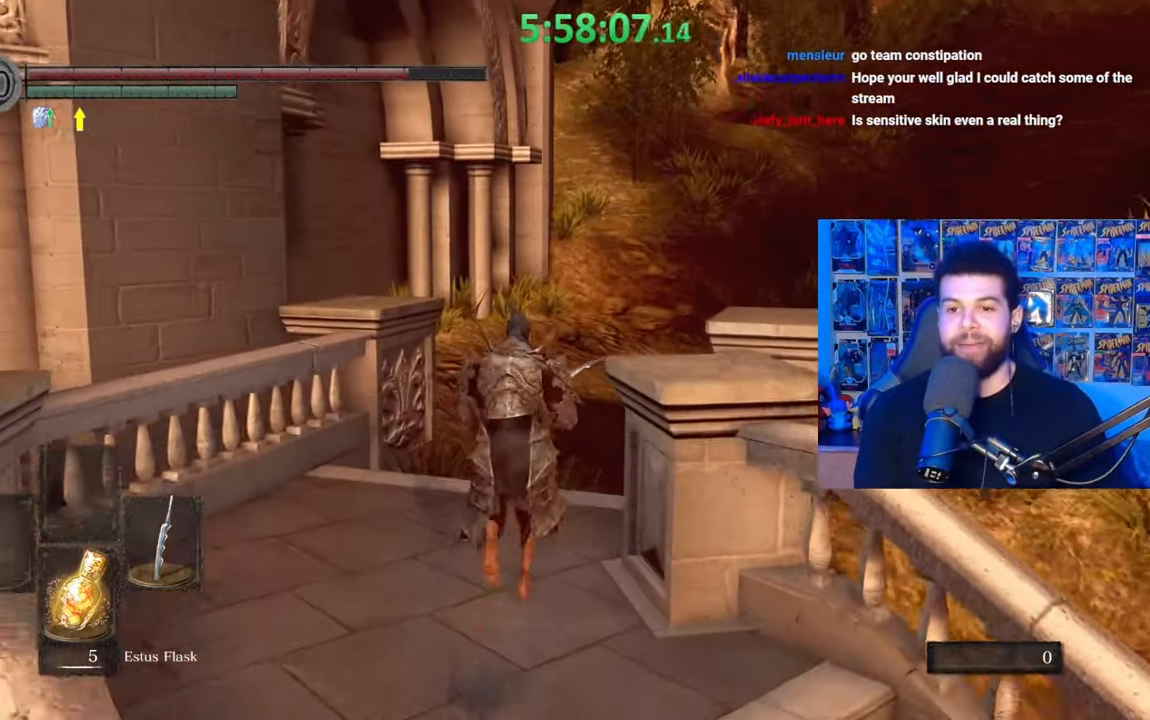
{"buttons": ["B"], "left_stick": "up", "right_stick": "center", "events": [[83, "right_stick", "right"], [233, "right_stick", "center"]]}
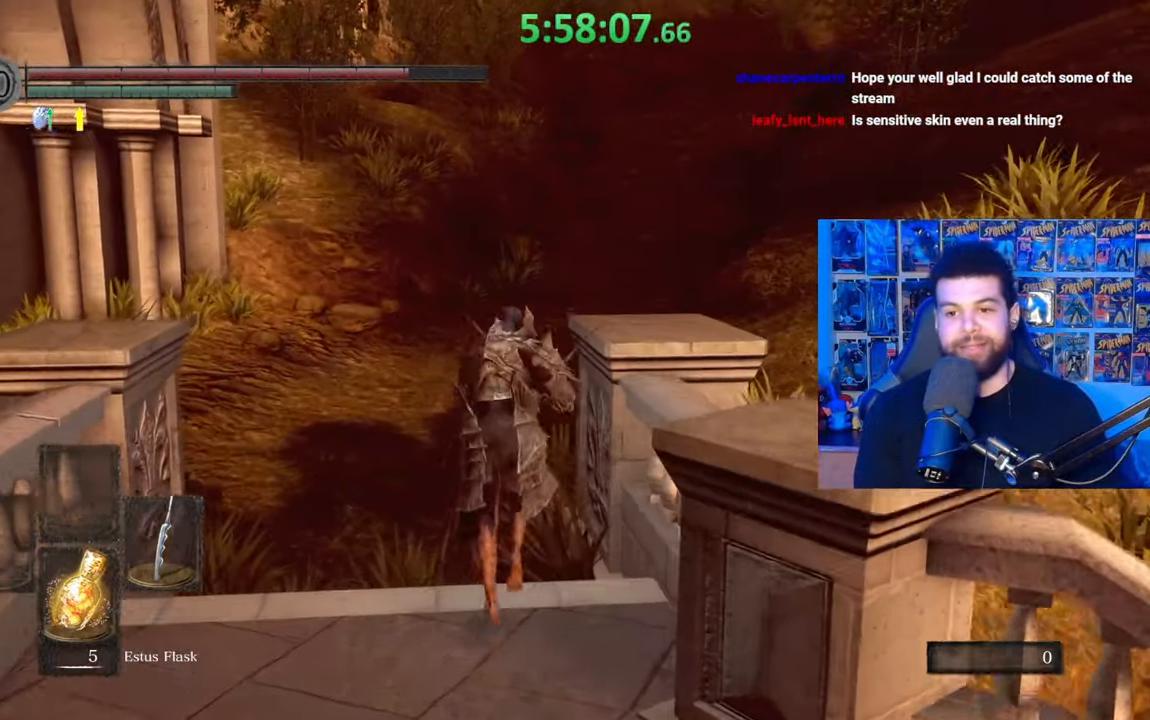
{"buttons": ["B"], "left_stick": "up", "right_stick": "center", "events": []}
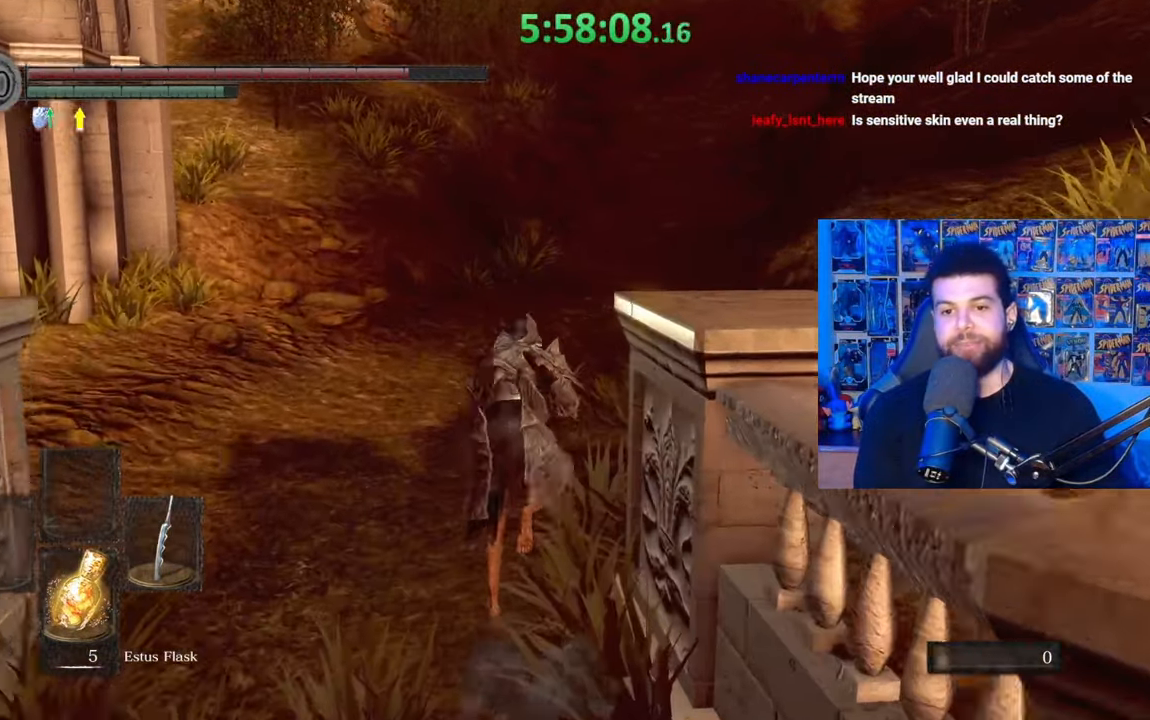
{"buttons": ["B"], "left_stick": "up", "right_stick": "center", "events": []}
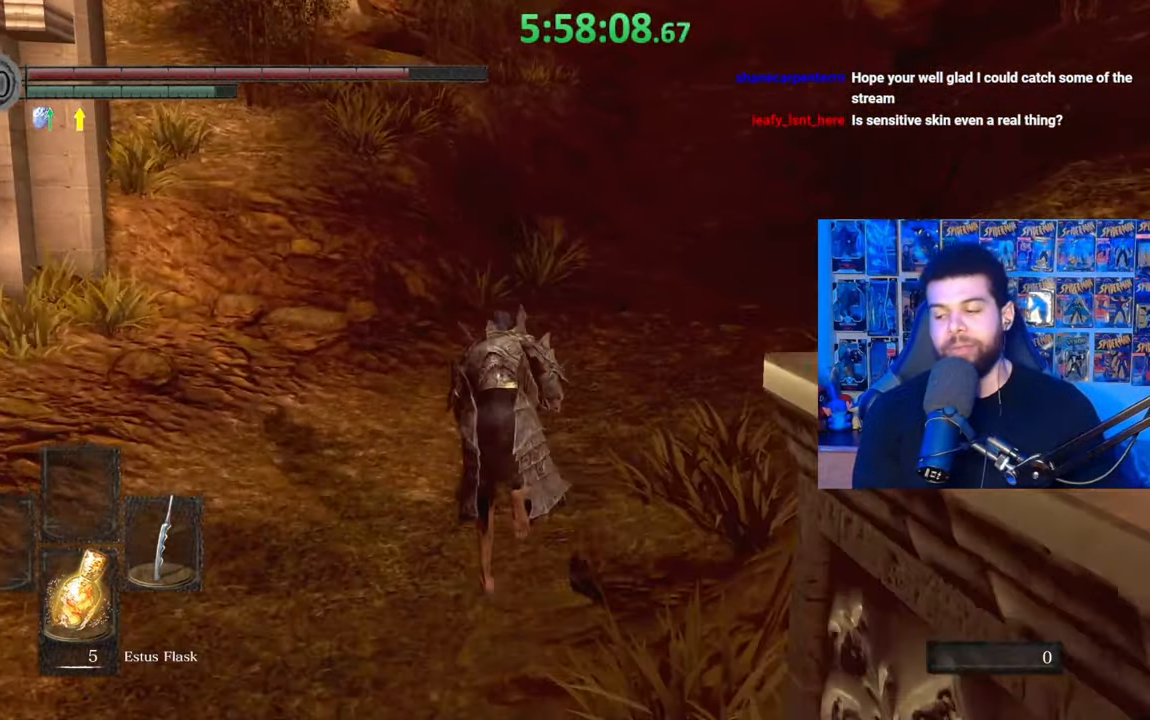
{"buttons": ["B"], "left_stick": "up", "right_stick": "center", "events": [[167, "right_stick", "right"], [283, "right_stick", "center"]]}
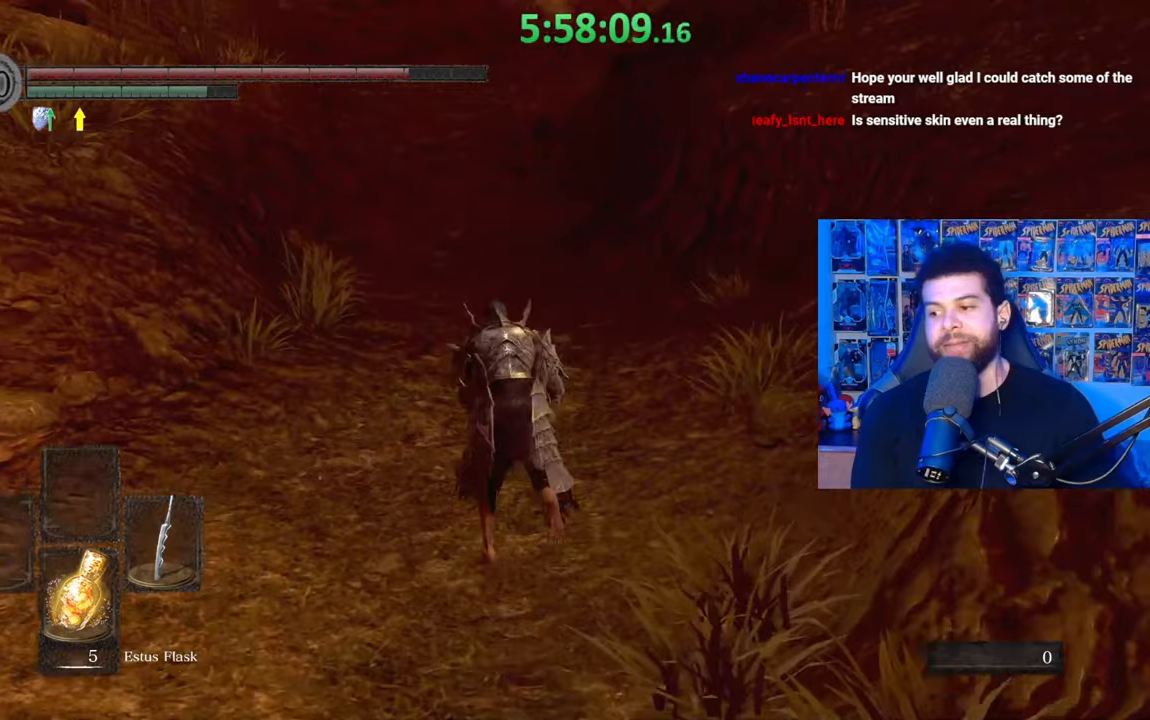
{"buttons": ["B"], "left_stick": "up", "right_stick": "center", "events": [[33, "B", "up"], [117, "B", "down"]]}
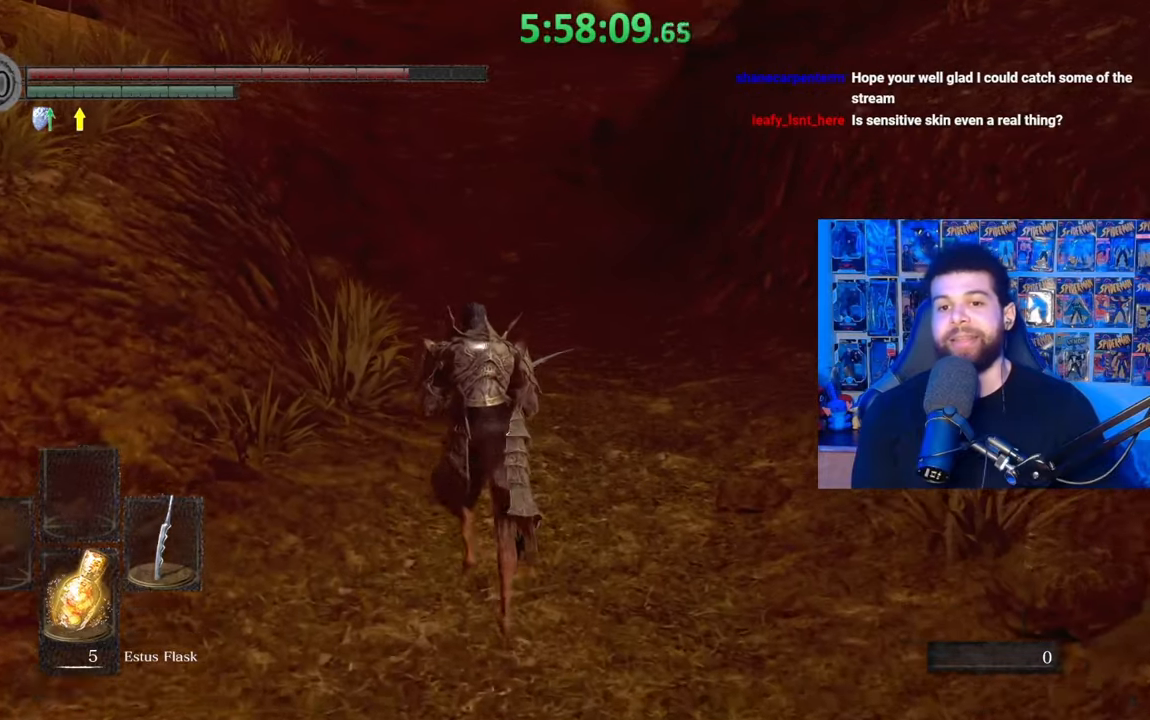
{"buttons": ["B"], "left_stick": "up", "right_stick": "center", "events": [[17, "right_stick", "up"], [133, "right_stick", "center"]]}